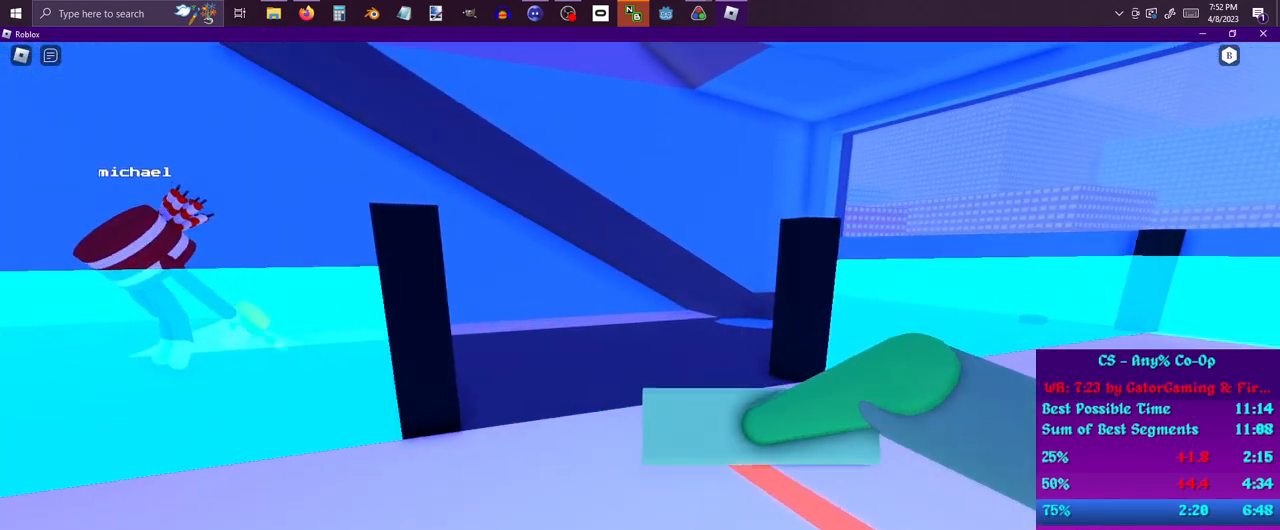
Gameplay with keyboard and mouse; each line is a JSON object with the keys and mouse buttons held at the frame after it. "events" lists presses ("down") and releases ("up") of "1", "2", "3", "4", "5", "a", "alt", "c", "ctrl", "d", "e", "f", "q", "r", "s", "shift", "space", "tab", "v", "w", "x", "z", "mouse_left", "mouse_middle", "mouse_right", "mouse_wheel_up" and "mouse_wheel_down" between this image and that frame as [ms after this image, input, new state], when the widget could be followed in between. "mouse_left", "mouse_middle", "mouse_right", "mouse_wheel_up", "mouse_wheel_down" = the "left", "middle", "right", "wheel_up", "wheel_down" buttons of the "mouse" list. No other keys are recorded. Mouse movement is not recorded.
{"keys": ["w"], "mouse": [], "events": [[83, "space", "down"], [417, "space", "up"]]}
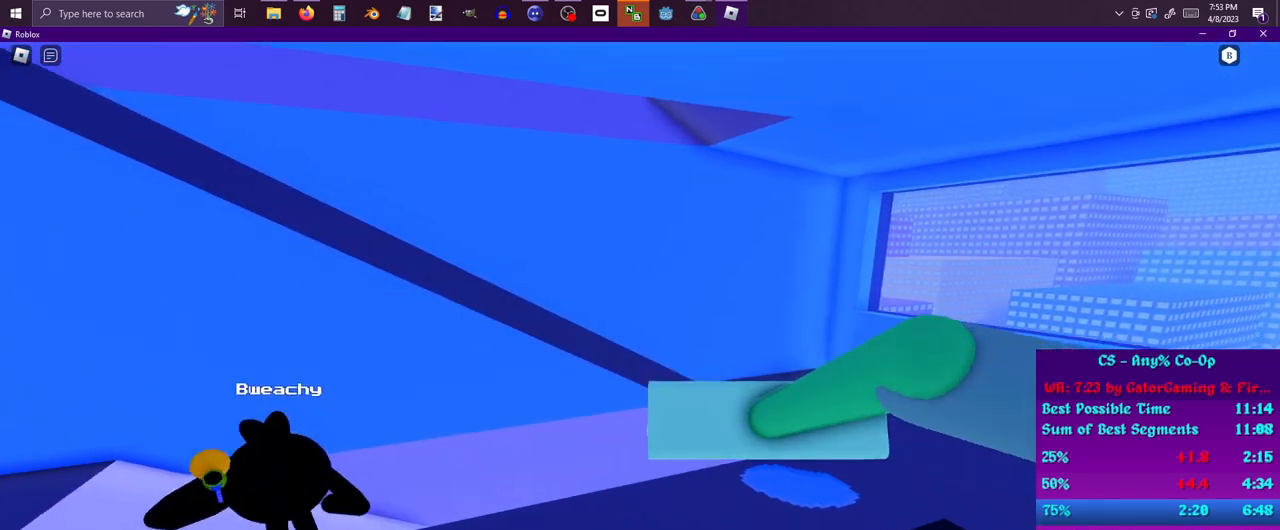
{"keys": ["d", "w"], "mouse": [], "events": [[383, "d", "down"]]}
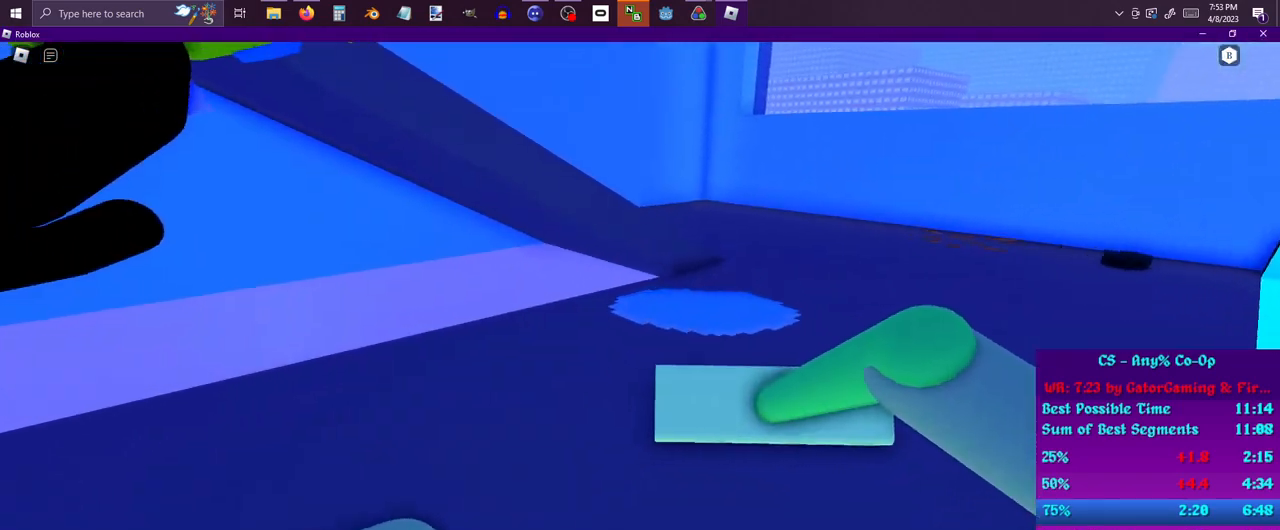
{"keys": ["d", "w"], "mouse": [], "events": []}
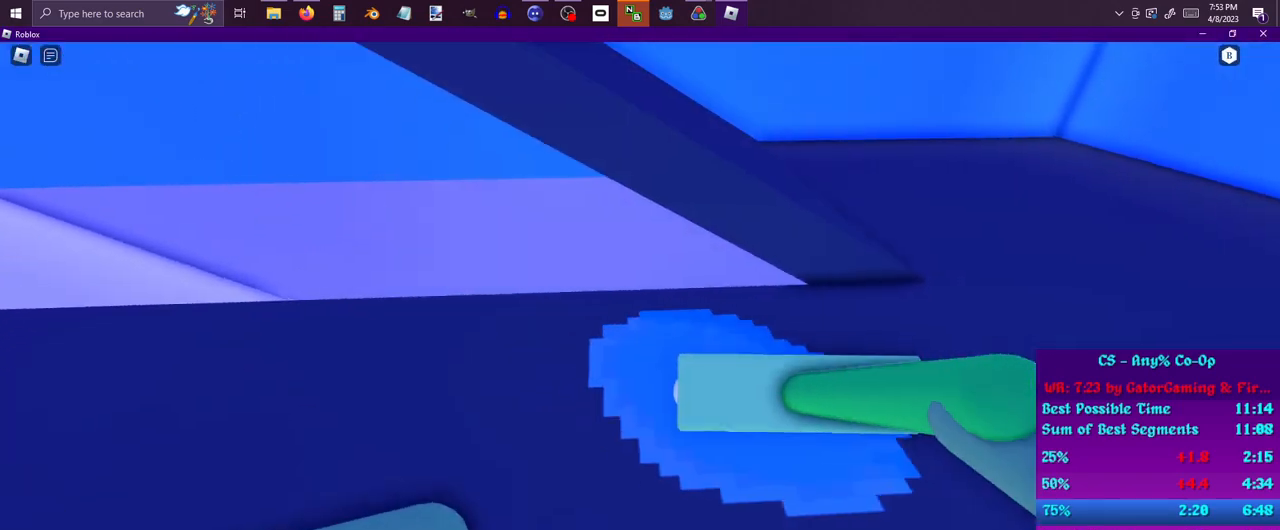
{"keys": ["d", "w"], "mouse": [], "events": [[33, "a", "down"], [83, "d", "up"], [83, "w", "up"], [217, "s", "down"], [267, "a", "up"], [317, "d", "down"], [317, "s", "up"], [400, "w", "down"]]}
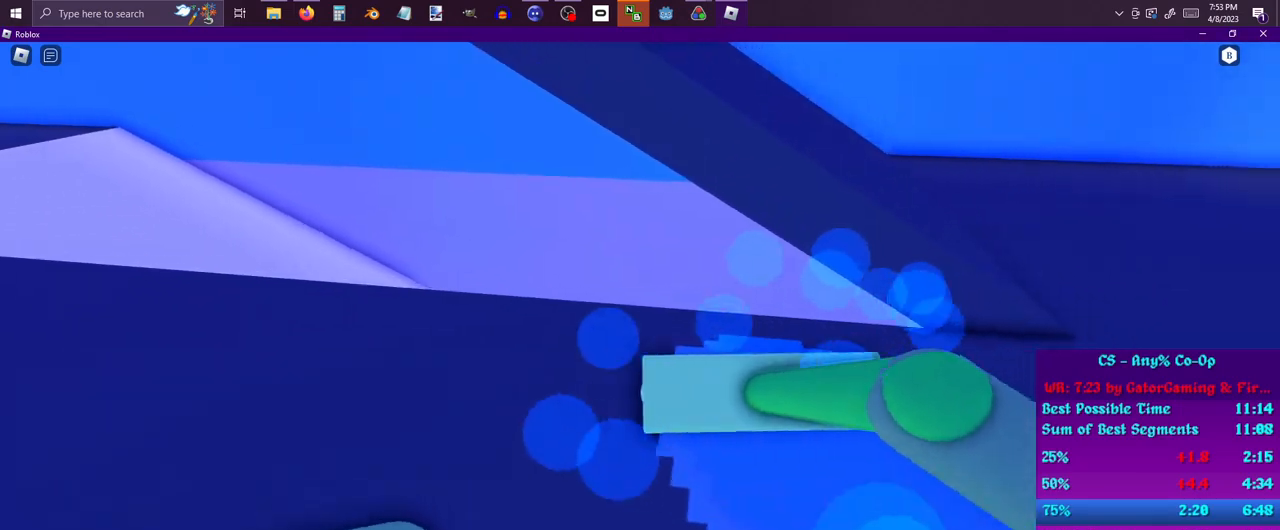
{"keys": ["a"], "mouse": [], "events": [[17, "a", "down"], [17, "d", "up"], [17, "w", "up"], [133, "s", "down"], [233, "a", "up"], [233, "d", "down"], [233, "s", "up"], [333, "w", "down"], [433, "a", "down"], [433, "w", "up"], [467, "d", "up"]]}
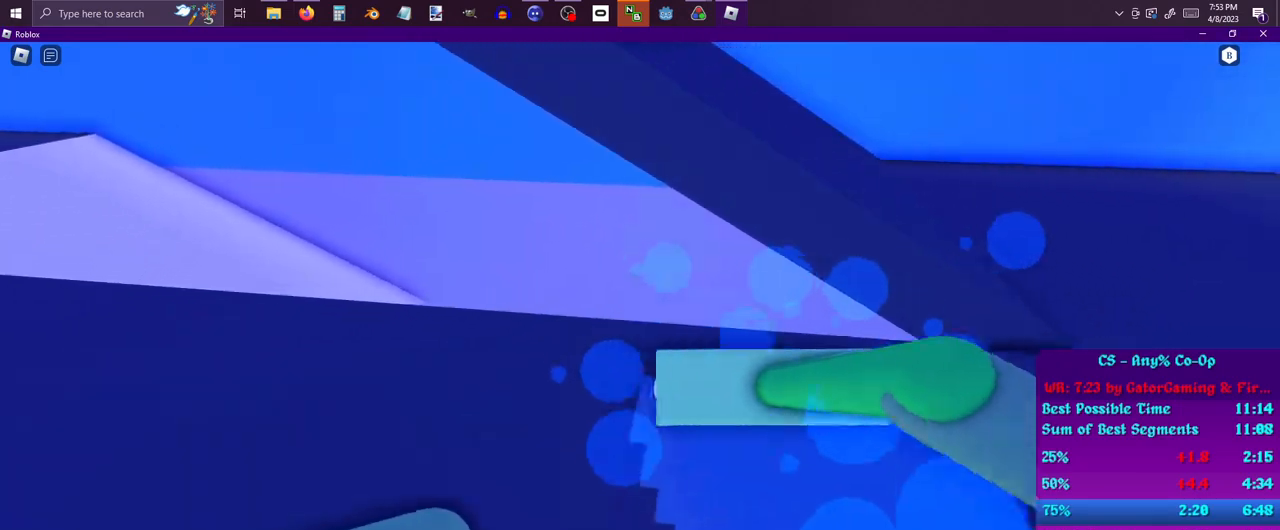
{"keys": ["a", "s"], "mouse": [], "events": [[67, "s", "down"], [167, "a", "up"], [167, "d", "down"], [167, "s", "up"], [250, "w", "down"], [300, "a", "down"], [350, "d", "up"], [350, "w", "up"], [433, "s", "down"]]}
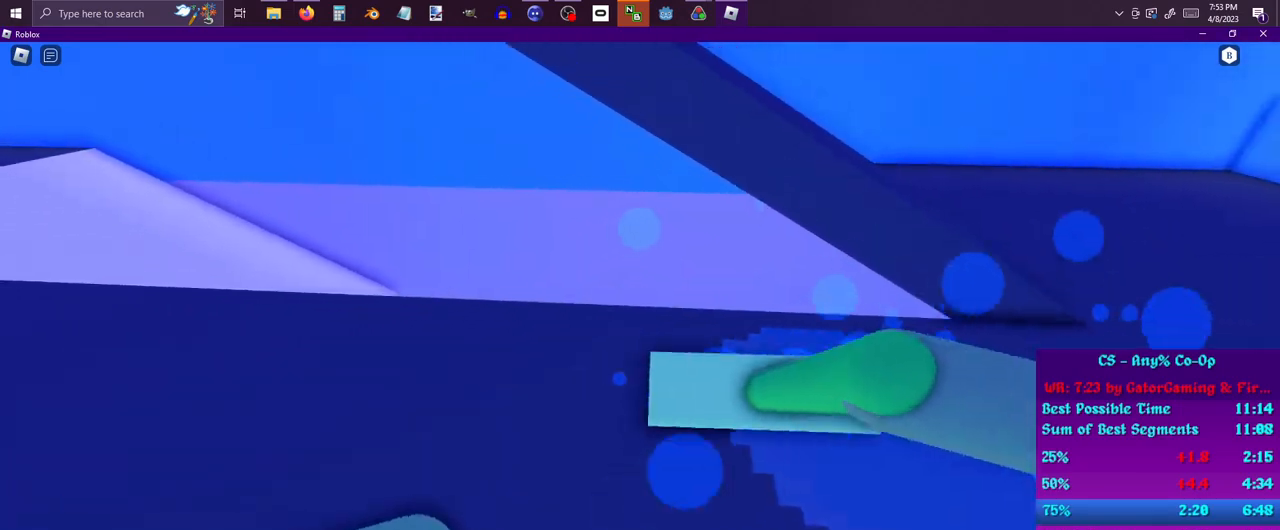
{"keys": ["d"], "mouse": [], "events": [[33, "d", "down"], [83, "a", "up"], [83, "s", "up"], [133, "w", "down"], [267, "a", "down"], [267, "d", "up"], [267, "w", "up"], [367, "a", "up"], [367, "s", "down"], [500, "d", "down"], [500, "s", "up"]]}
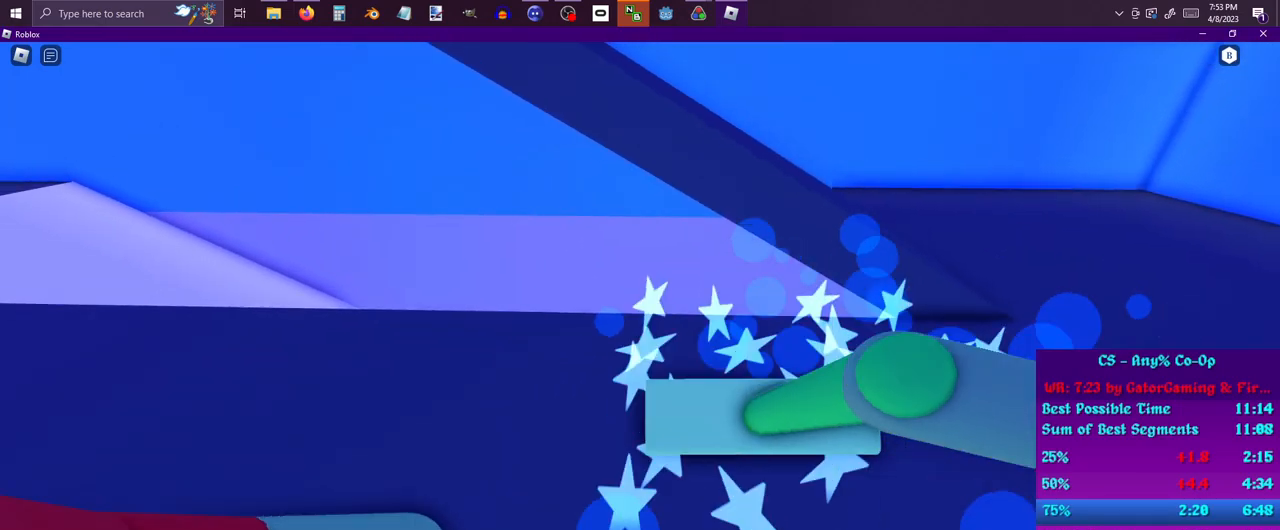
{"keys": ["space", "w"], "mouse": [], "events": [[150, "w", "down"], [383, "space", "down"], [417, "d", "up"]]}
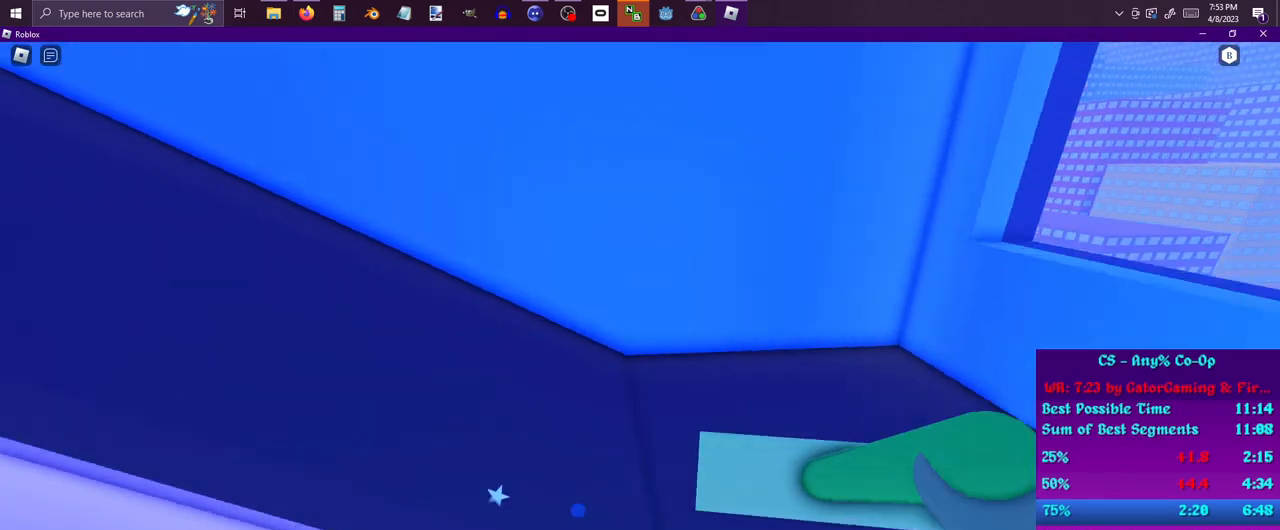
{"keys": ["d", "w"], "mouse": [], "events": [[200, "space", "up"], [400, "d", "down"]]}
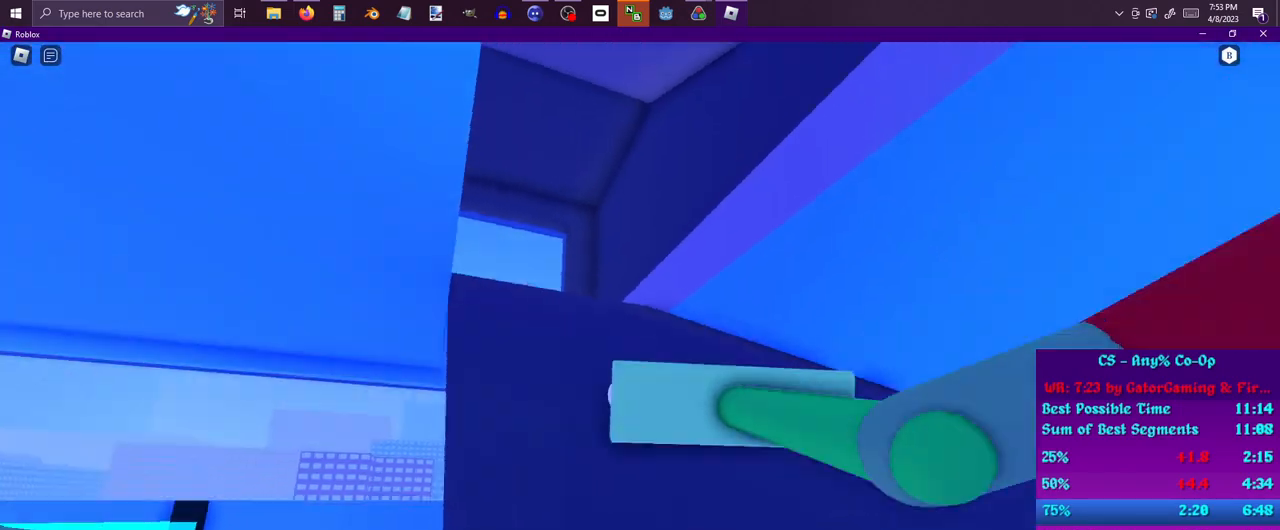
{"keys": ["space", "w"], "mouse": [], "events": [[183, "d", "up"], [450, "space", "down"]]}
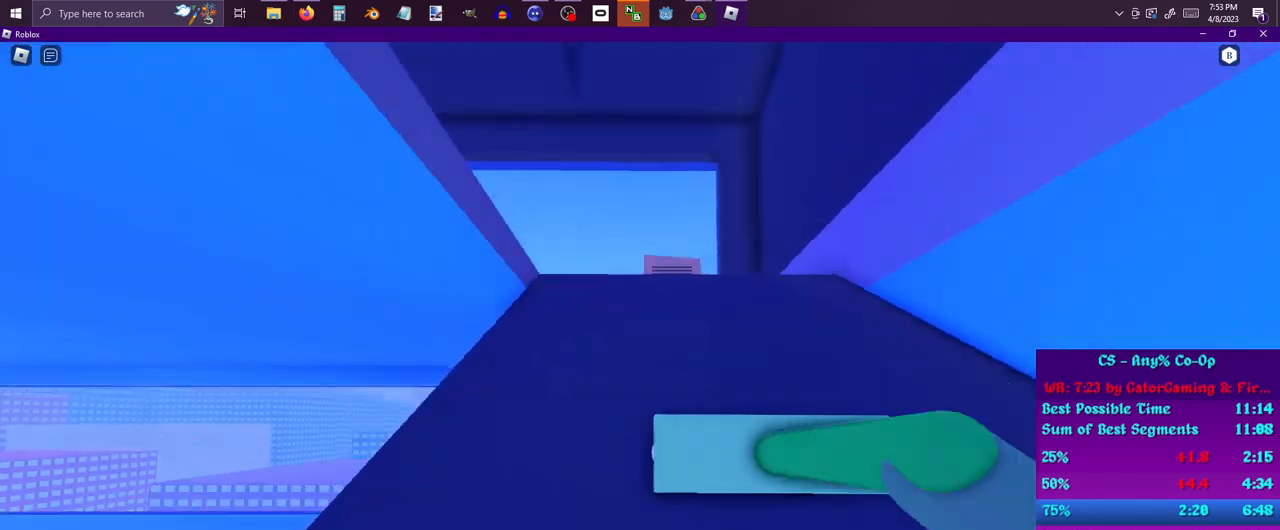
{"keys": ["d", "w"], "mouse": [], "events": [[200, "space", "up"], [233, "d", "down"]]}
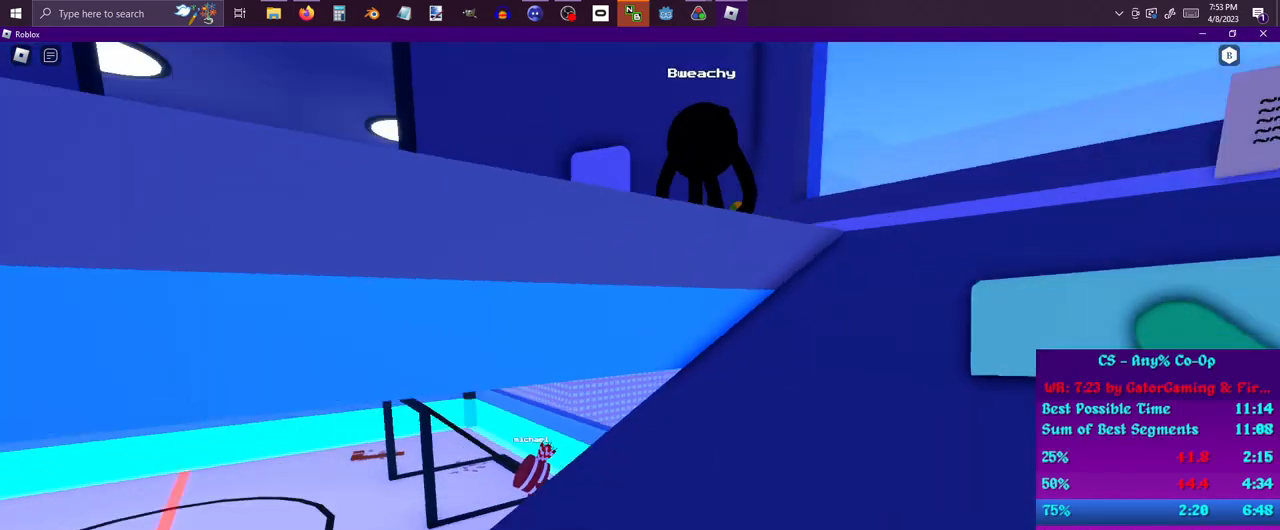
{"keys": ["d"], "mouse": [], "events": [[300, "w", "up"]]}
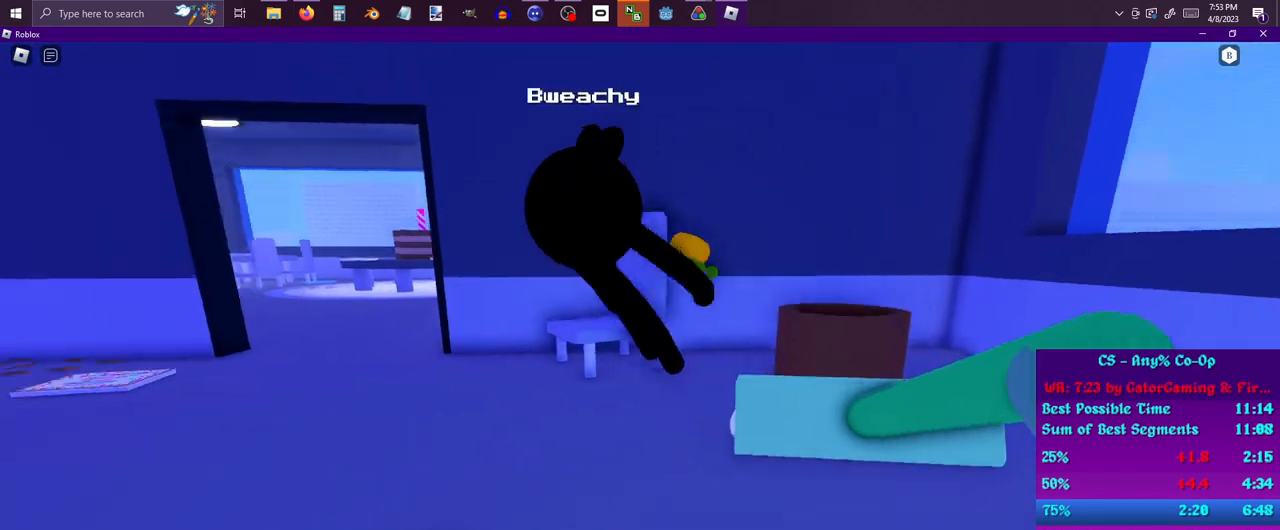
{"keys": ["w"], "mouse": [], "events": [[83, "w", "down"], [400, "d", "up"]]}
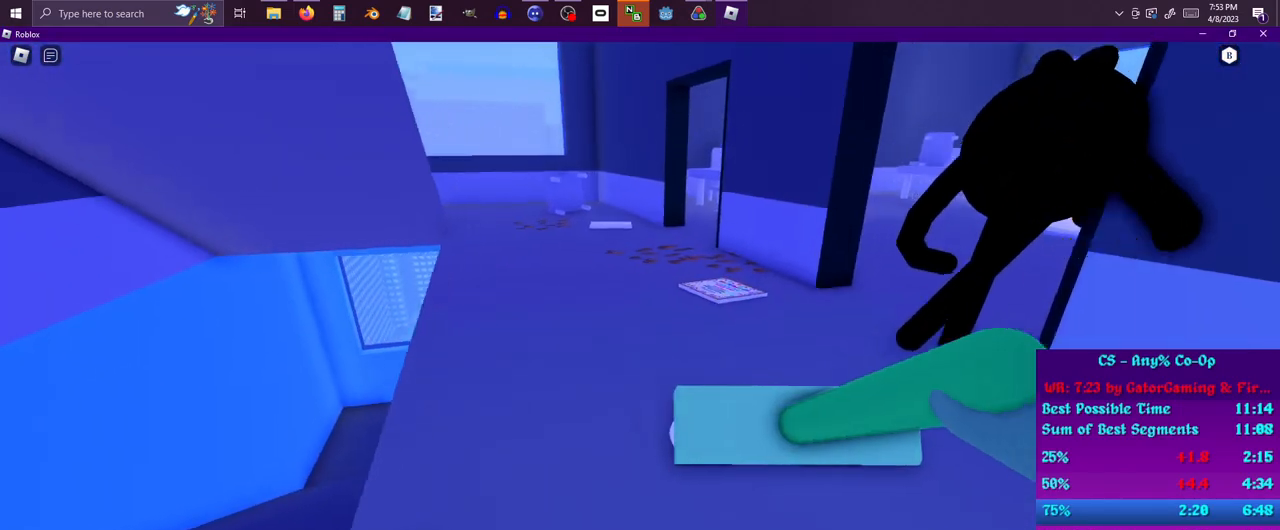
{"keys": ["w"], "mouse": [], "events": []}
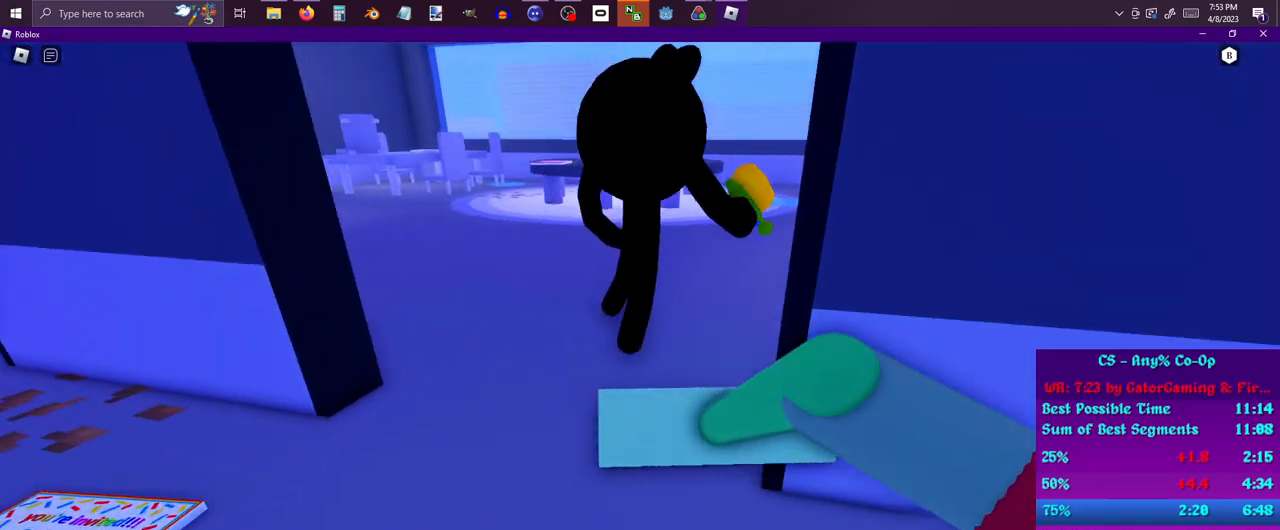
{"keys": ["w"], "mouse": [], "events": [[117, "a", "down"], [433, "a", "up"]]}
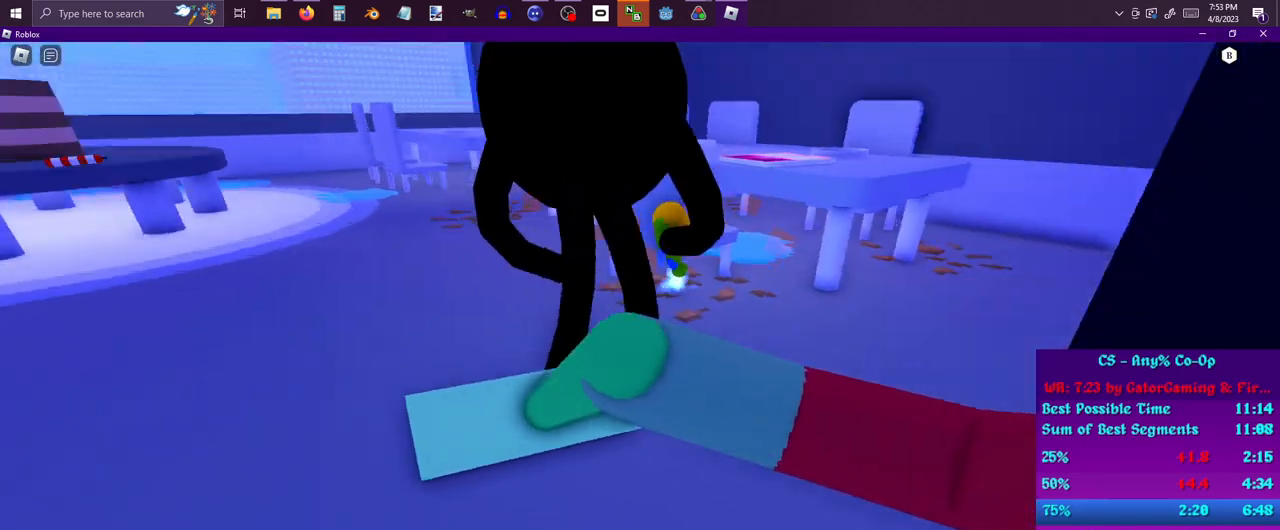
{"keys": ["d"], "mouse": [], "events": [[133, "a", "down"], [167, "a", "up"], [317, "d", "down"], [450, "w", "up"]]}
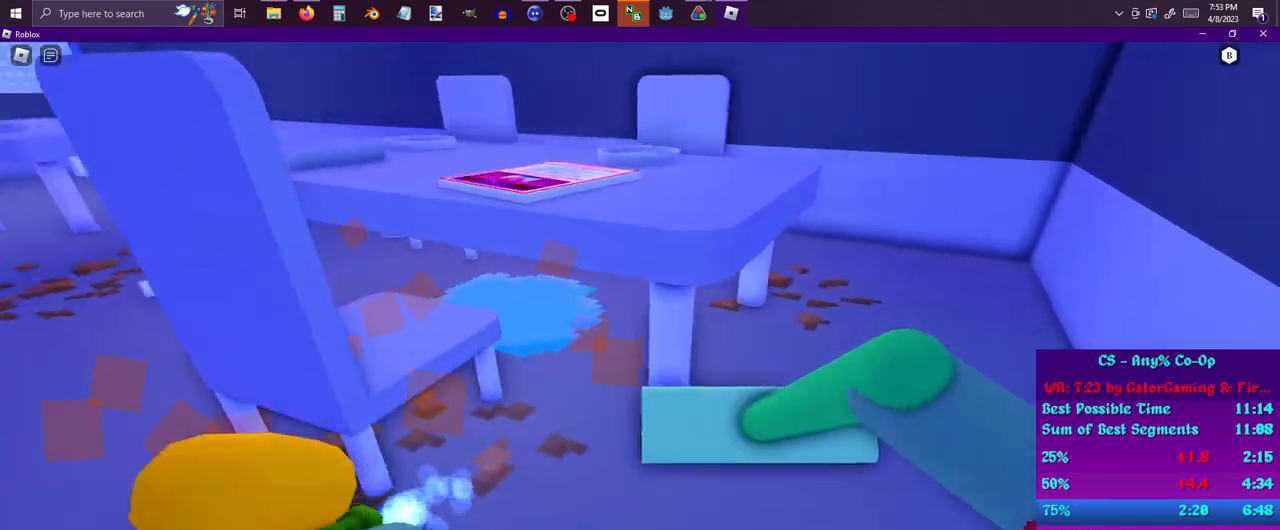
{"keys": ["shift"], "mouse": [], "events": [[100, "w", "down"], [333, "shift", "down"], [383, "w", "up"], [433, "d", "up"]]}
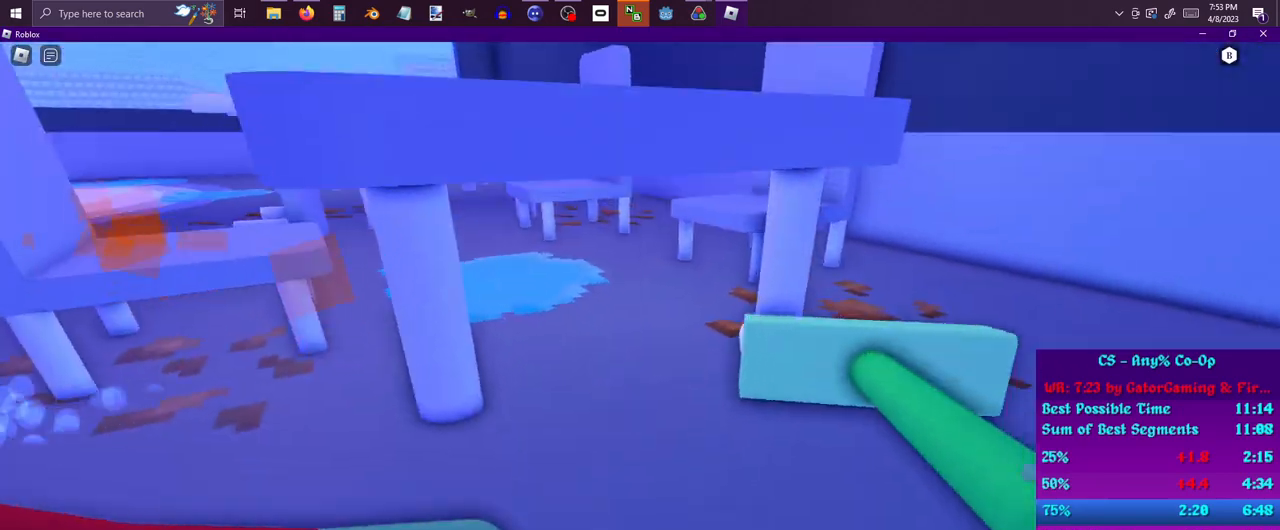
{"keys": ["d", "shift"], "mouse": [], "events": [[483, "d", "down"]]}
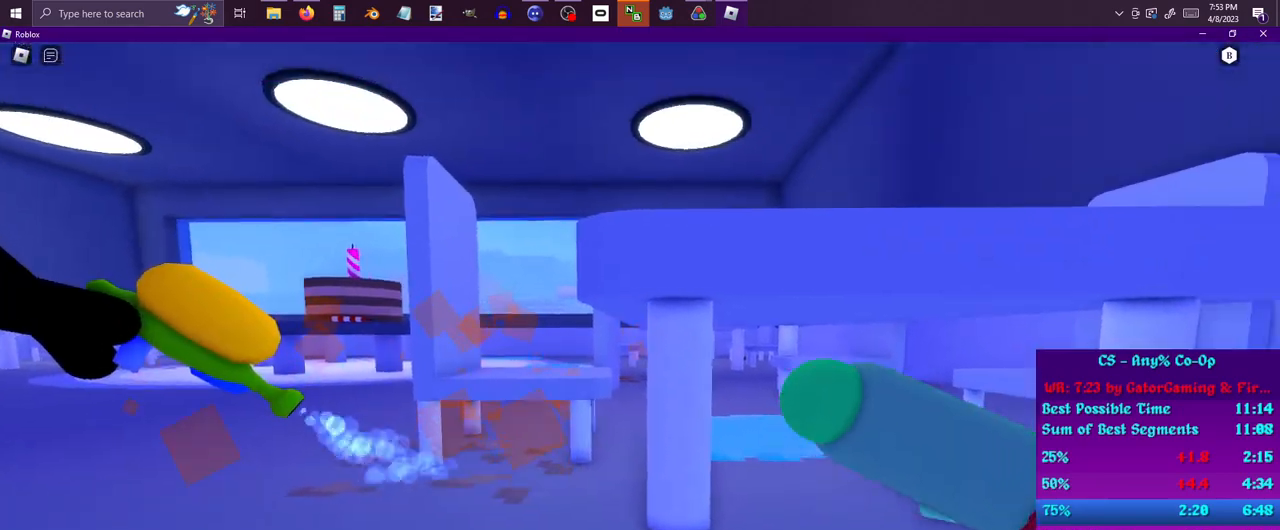
{"keys": ["s", "shift"], "mouse": [], "events": [[183, "d", "up"], [217, "s", "down"]]}
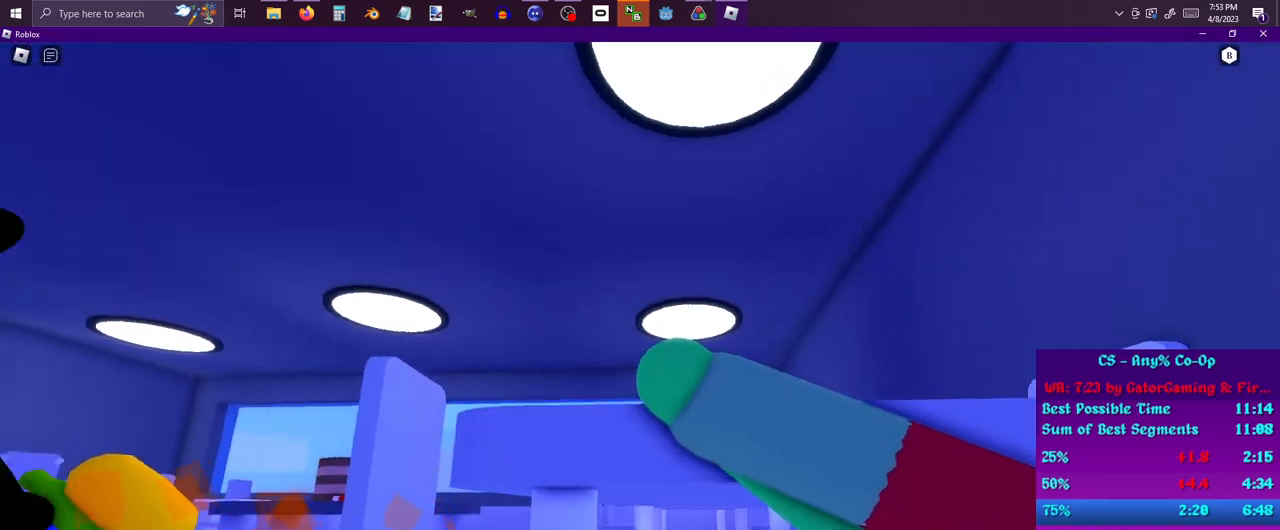
{"keys": ["a", "shift"], "mouse": [], "events": [[150, "s", "up"], [233, "w", "down"], [333, "a", "down"], [433, "w", "up"]]}
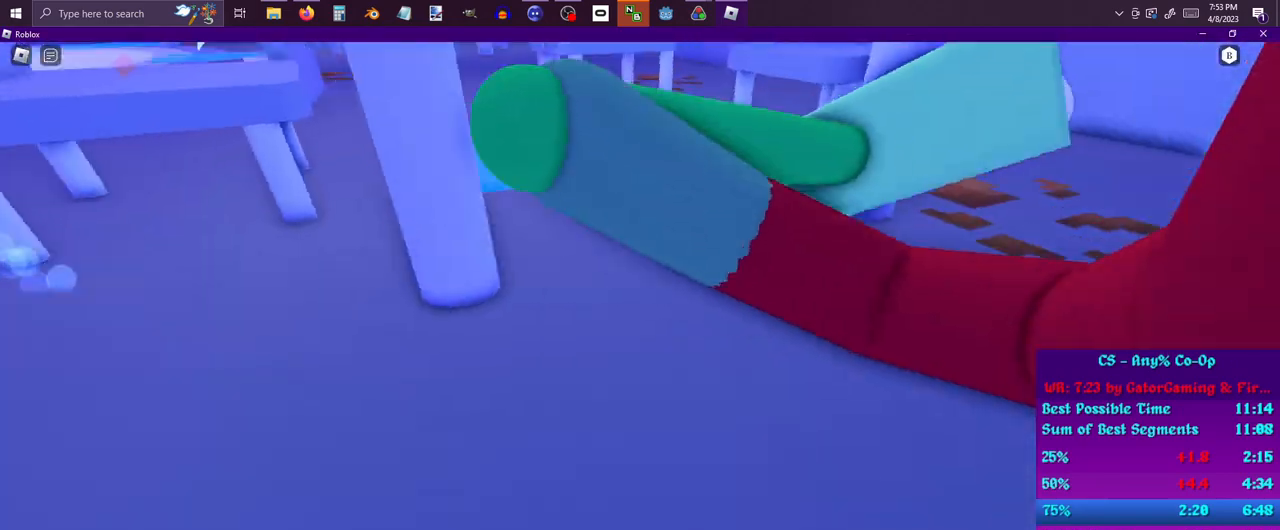
{"keys": ["d"], "mouse": [], "events": [[67, "s", "down"], [250, "a", "up"], [350, "shift", "up"], [400, "d", "down"], [433, "s", "up"]]}
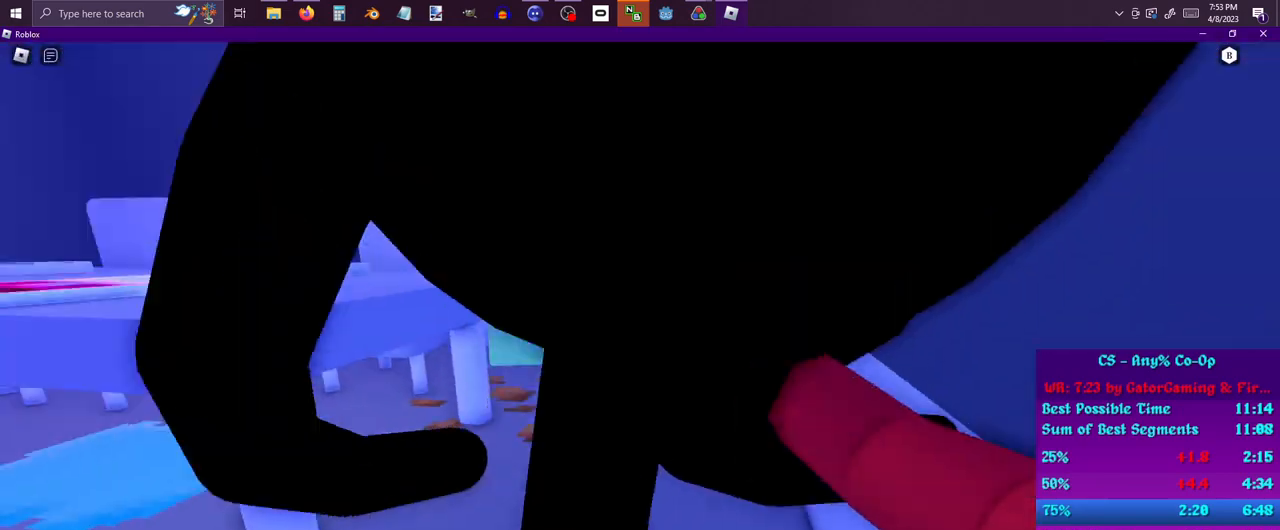
{"keys": ["d", "shift"], "mouse": [], "events": [[117, "d", "up"], [117, "w", "down"], [317, "d", "down"], [317, "w", "up"], [367, "shift", "down"]]}
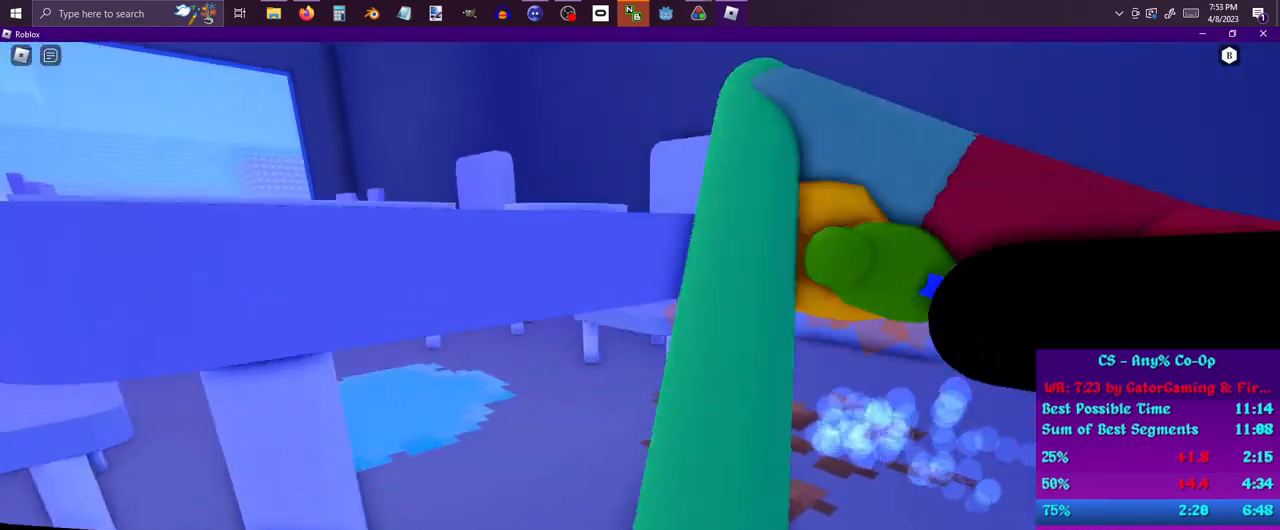
{"keys": ["shift"], "mouse": [], "events": [[100, "d", "up"], [100, "s", "down"], [283, "s", "up"]]}
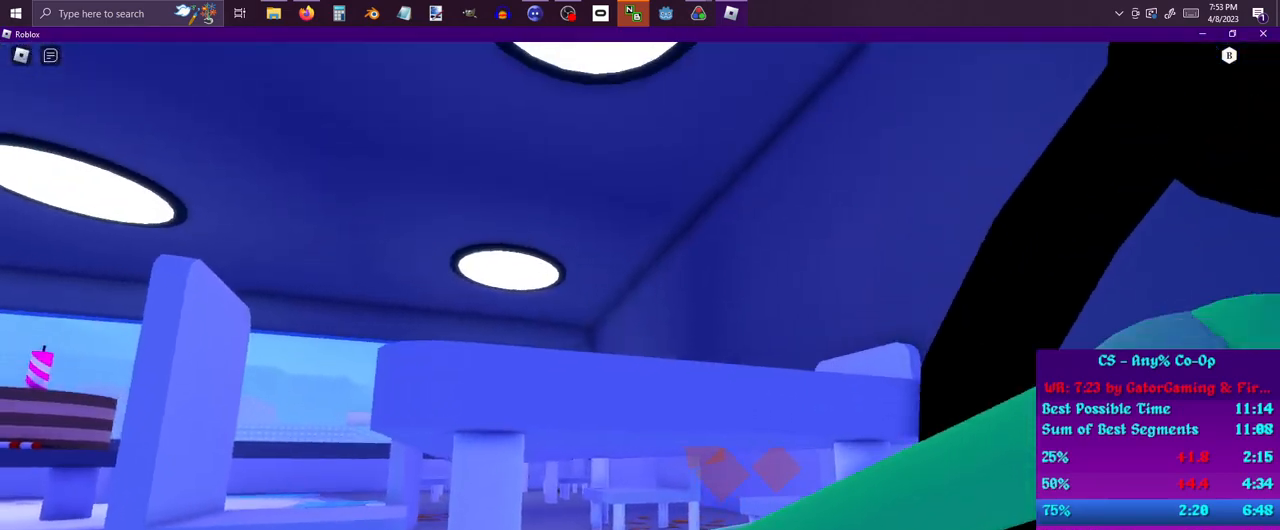
{"keys": ["shift", "w"], "mouse": [], "events": [[167, "d", "down"], [200, "w", "down"], [483, "d", "up"]]}
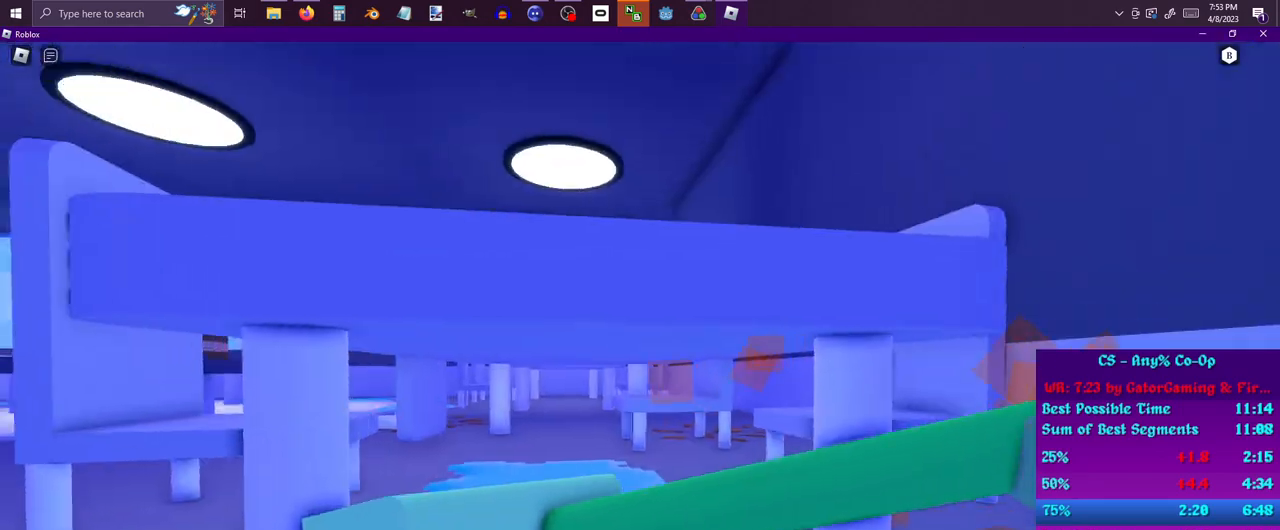
{"keys": ["s", "shift"], "mouse": [], "events": [[83, "w", "up"], [167, "s", "down"]]}
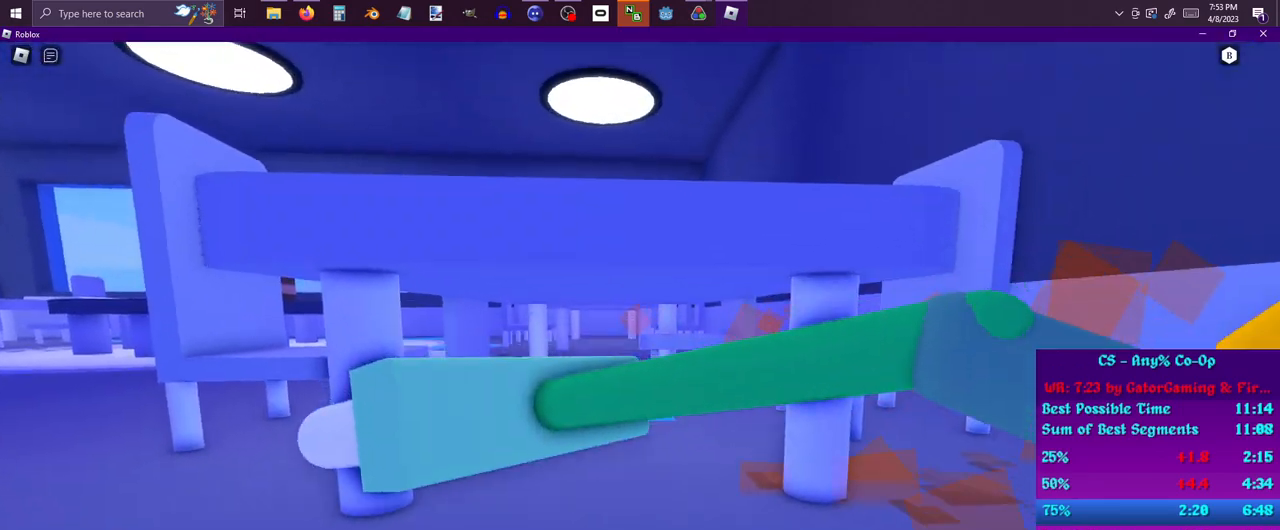
{"keys": ["shift"], "mouse": [], "events": [[133, "s", "up"]]}
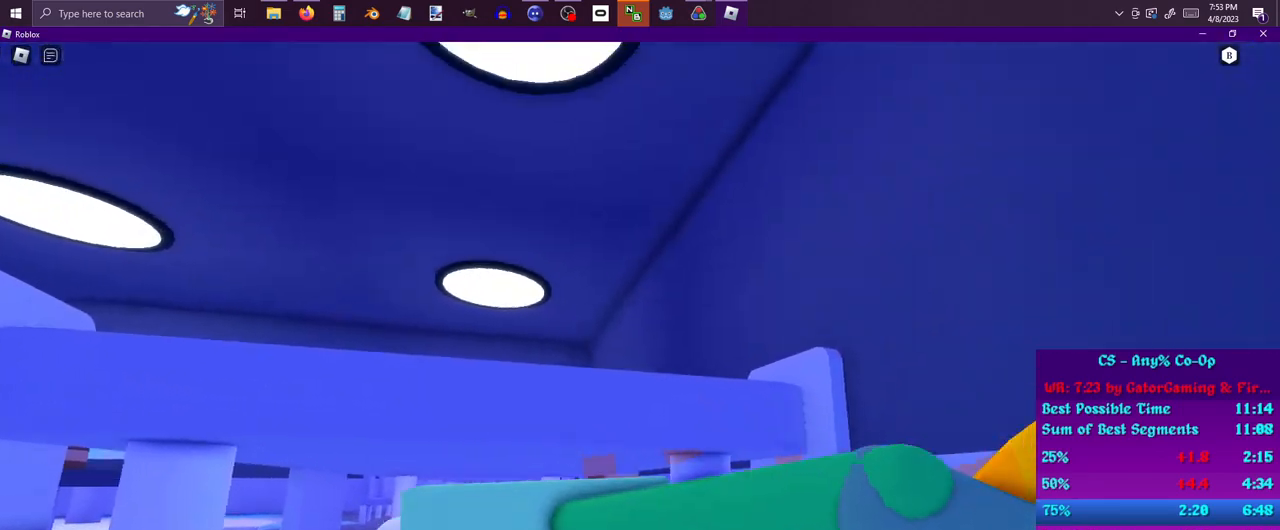
{"keys": ["shift", "w"], "mouse": [], "events": [[483, "w", "down"]]}
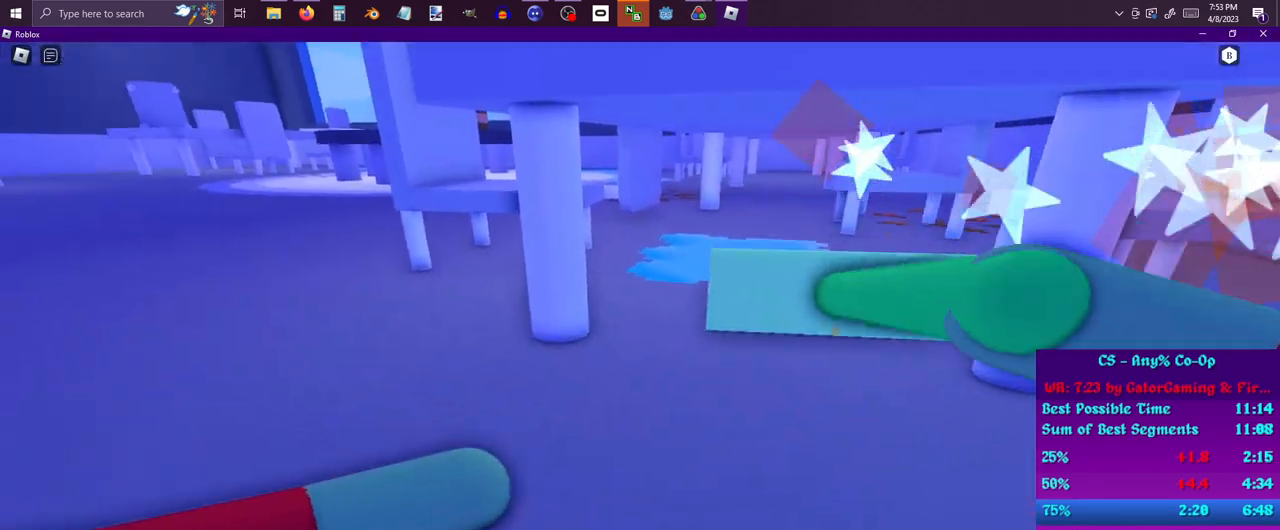
{"keys": ["shift"], "mouse": [], "events": [[367, "mouse_left", "down"], [367, "w", "up"], [450, "mouse_left", "up"]]}
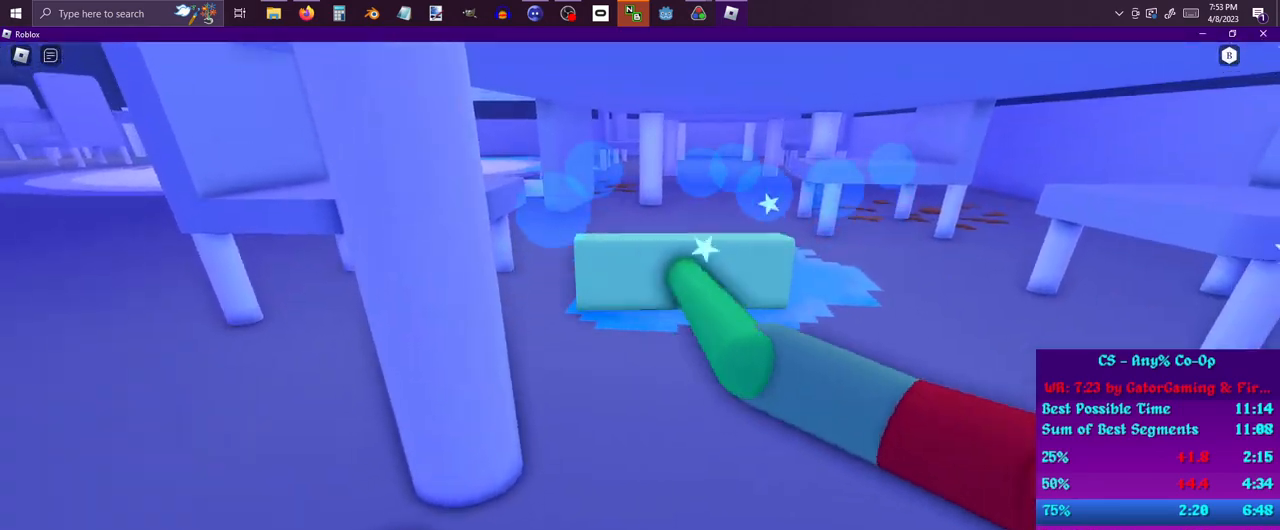
{"keys": ["s", "shift"], "mouse": [], "events": [[17, "s", "down"], [50, "mouse_left", "down"], [133, "mouse_left", "up"], [133, "s", "up"], [183, "mouse_left", "down"], [233, "w", "down"], [333, "mouse_left", "up"], [333, "w", "up"], [383, "mouse_left", "down"], [433, "s", "down"], [467, "mouse_left", "up"]]}
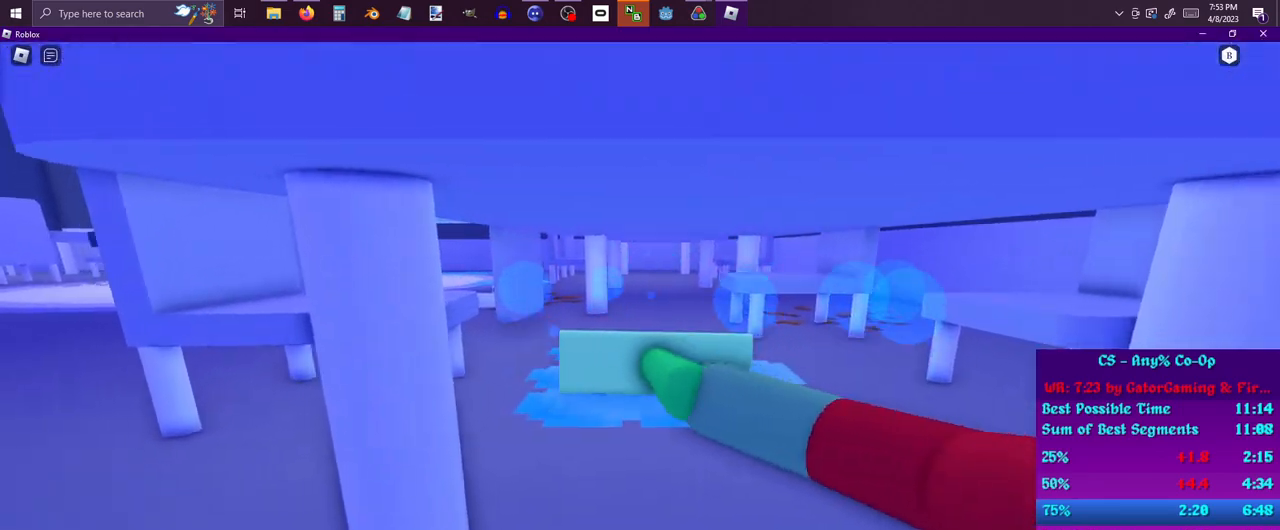
{"keys": ["s", "shift"], "mouse": ["left"], "events": [[67, "mouse_left", "down"], [117, "s", "up"], [167, "mouse_left", "up"], [167, "w", "down"], [217, "mouse_left", "down"], [350, "mouse_left", "up"], [350, "w", "up"], [433, "mouse_left", "down"], [433, "s", "down"]]}